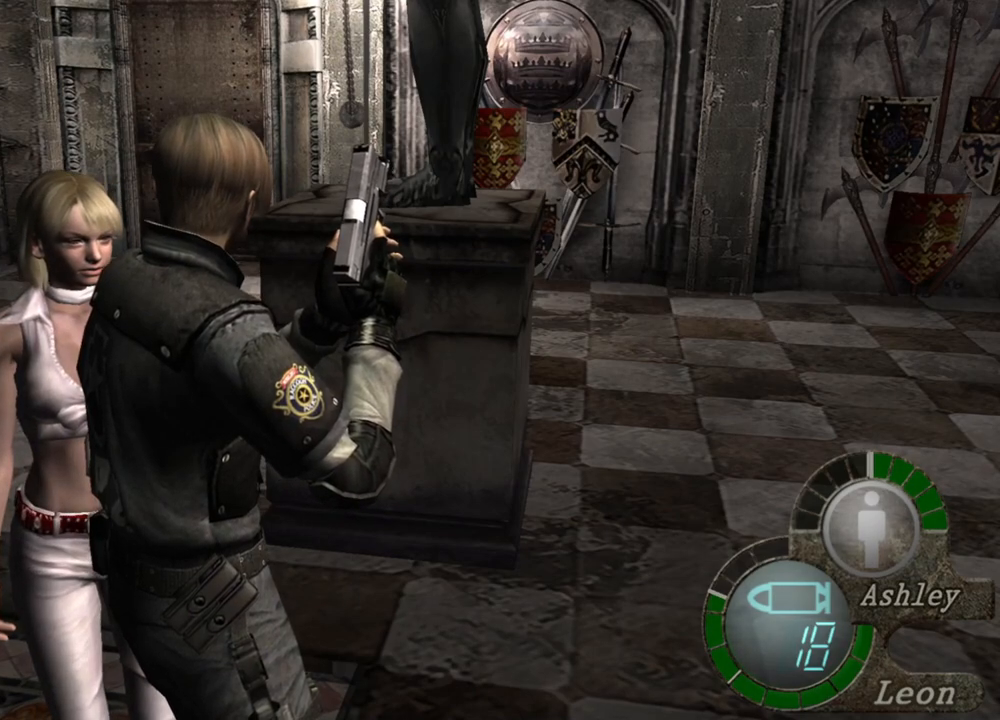
Gameplay with keyboard and mouse; each line is a JSON object with the keys and mouse buttons held at the frame after it. "events" lists presses ("down") and releases ("up") of "1", "2", "3", "4", "5", "a", "alt", "b", "c", "ctrl", "d", "e", "f", "g", "q", "r", "s", "shift", "space", "t", "tab", "tilde", "v", "w", "x", "z", "mouse_left", "mouse_wheel", "mouse_right", "mouse_mb4" and "mouse_mb5" between this image and that frame as [ms after this image, input, new state], when the widget could be followed in between. "mouse_left", "mouse_wheel", "mouse_right", "mouse_mb4", "mouse_mb5" = the "left", "wheel", "right", "mb4", "mb5" buttons of the "mouse" list. No other keys are recorded. "wheel" means that the mouse wheel is clicked or scrolled. Mouse movement is not recorded.
{"keys": ["e", "w"], "mouse": [], "events": [[300, "w", "down"], [467, "e", "down"]]}
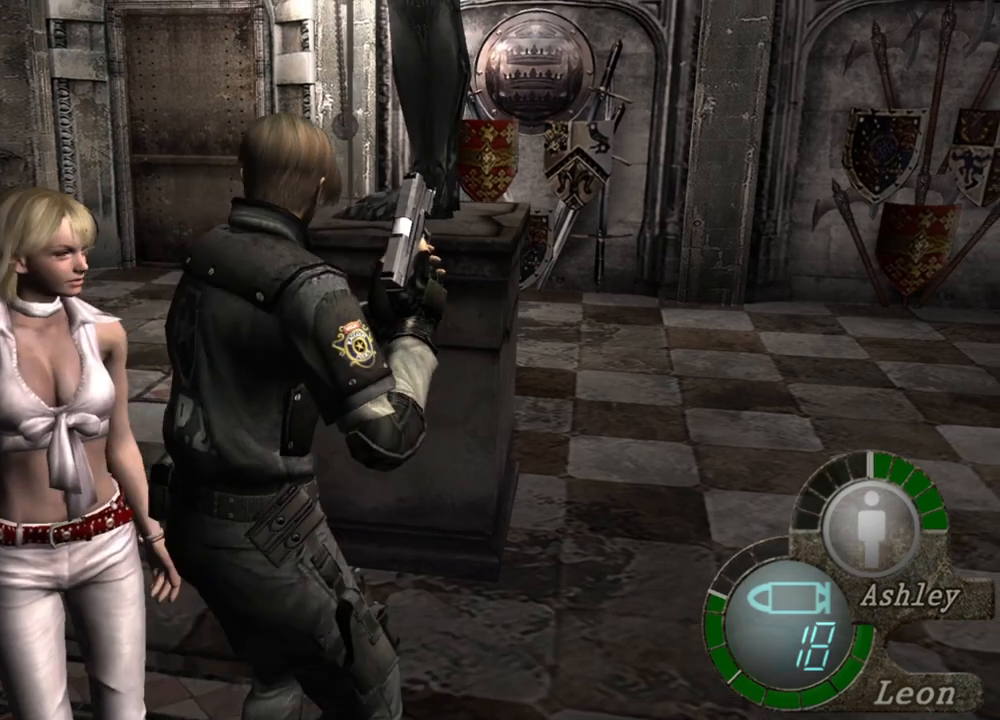
{"keys": ["e", "w"], "mouse": [], "events": []}
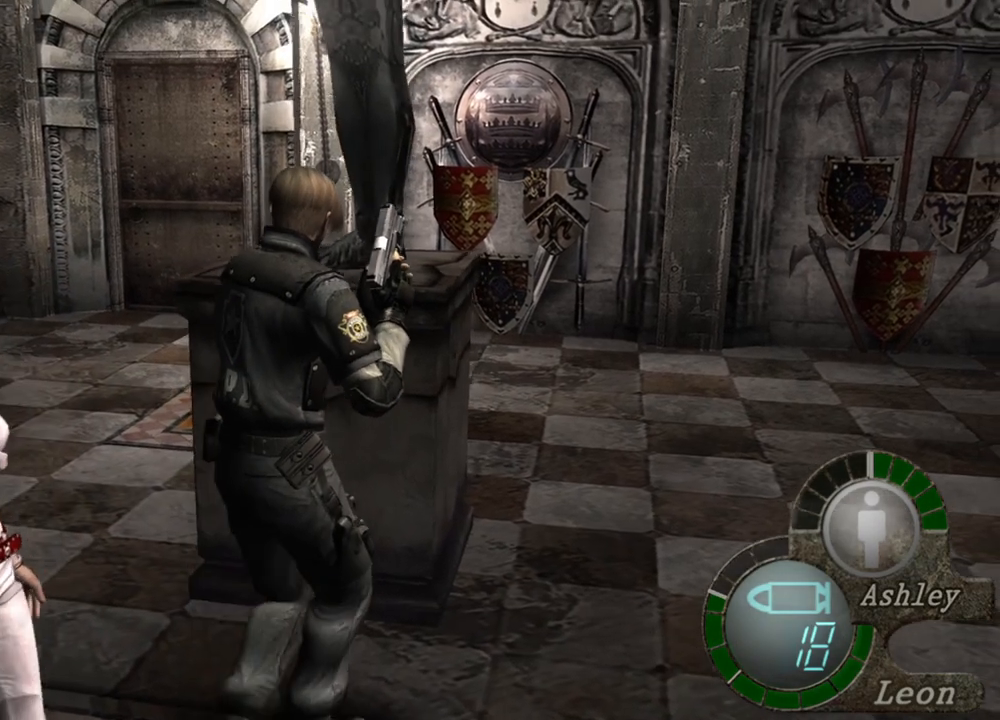
{"keys": ["e", "w"], "mouse": [], "events": []}
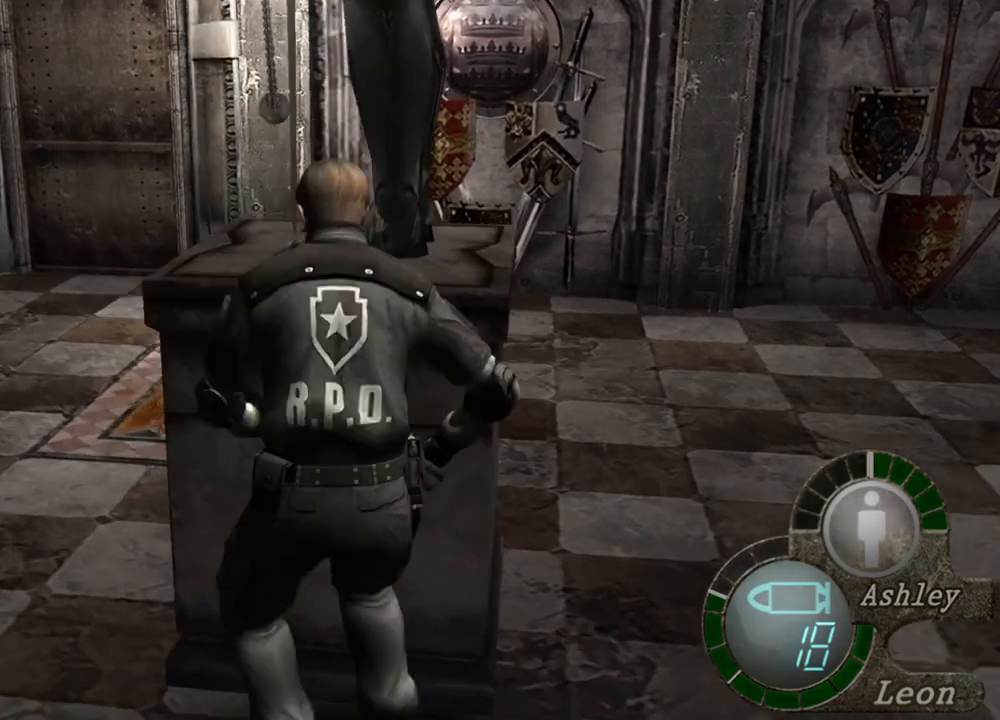
{"keys": ["e", "w"], "mouse": [], "events": []}
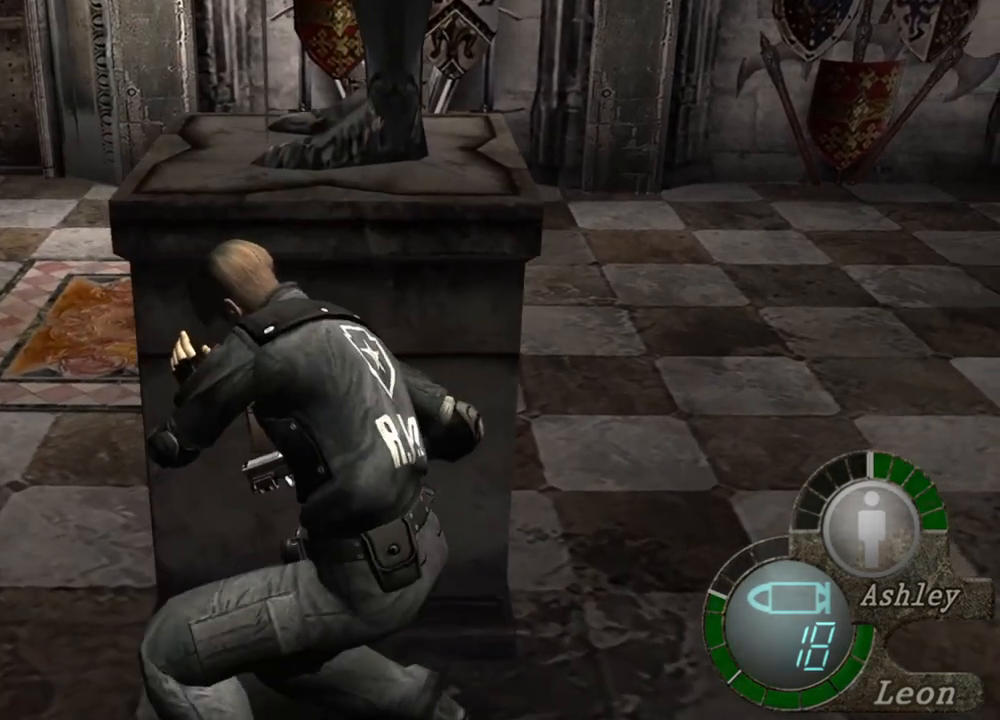
{"keys": ["e", "w"], "mouse": [], "events": []}
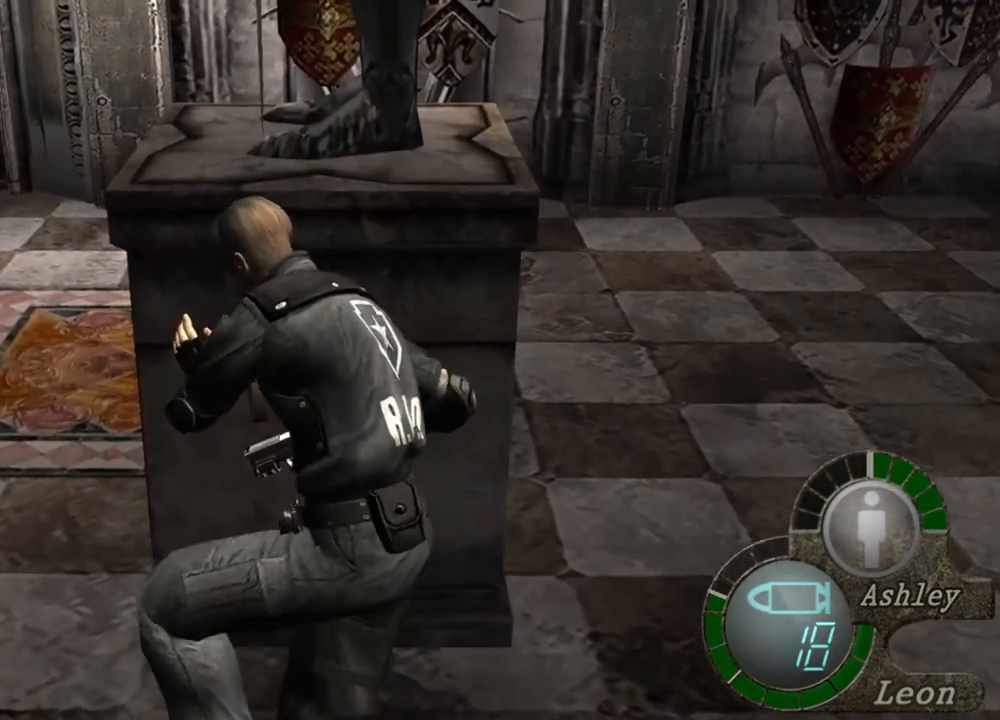
{"keys": ["e", "w"], "mouse": [], "events": []}
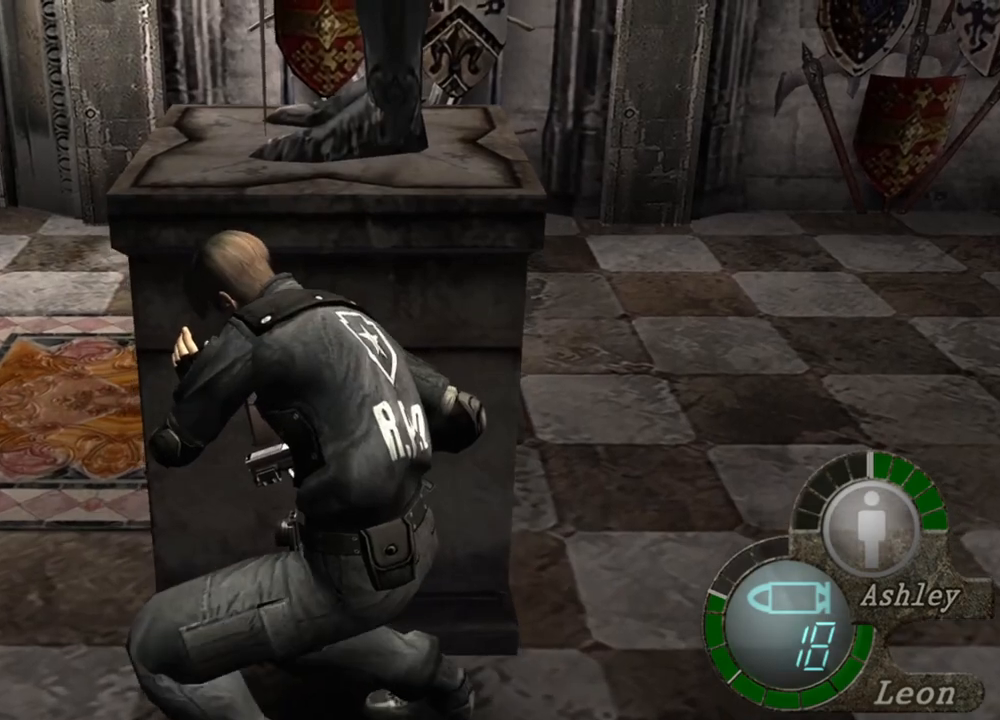
{"keys": ["e", "w"], "mouse": [], "events": []}
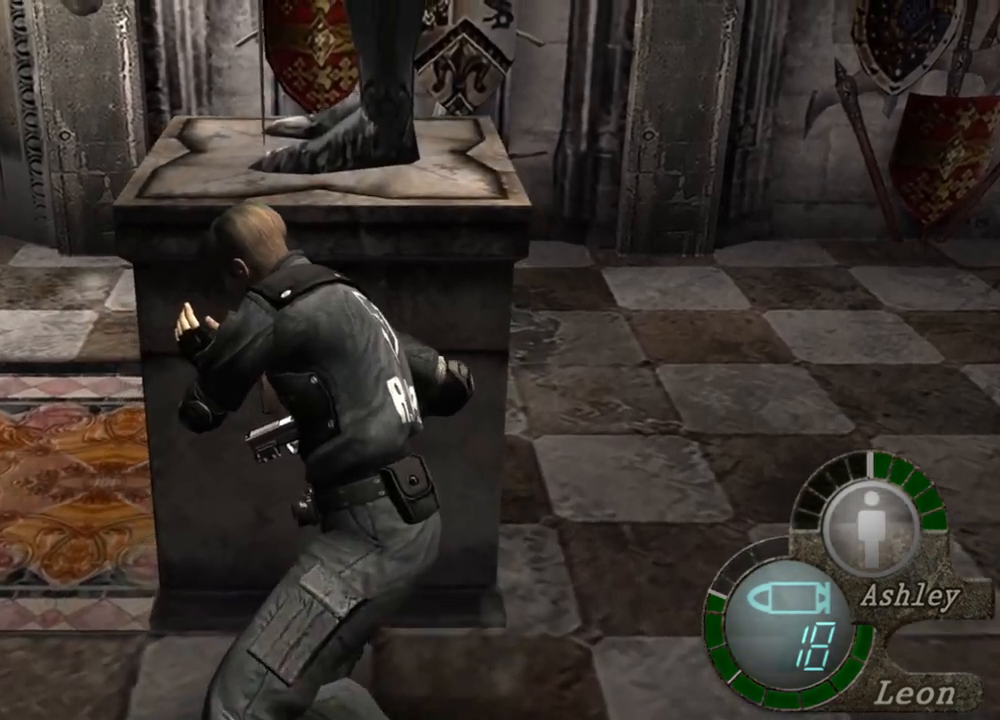
{"keys": [], "mouse": [], "events": [[134, "e", "up"], [134, "w", "up"]]}
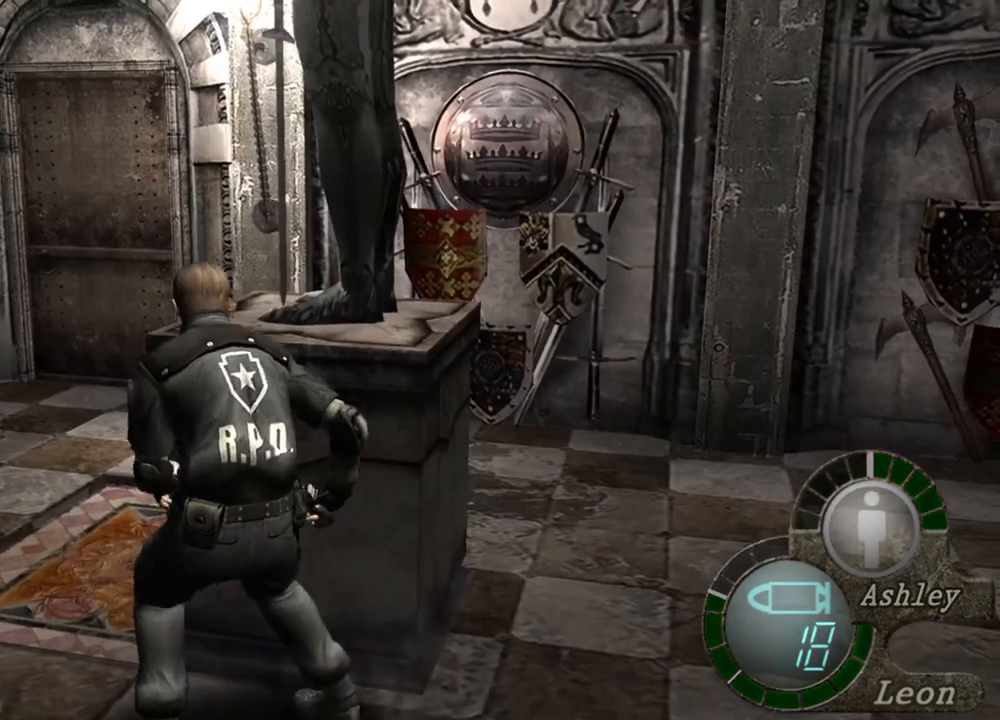
{"keys": [], "mouse": [], "events": []}
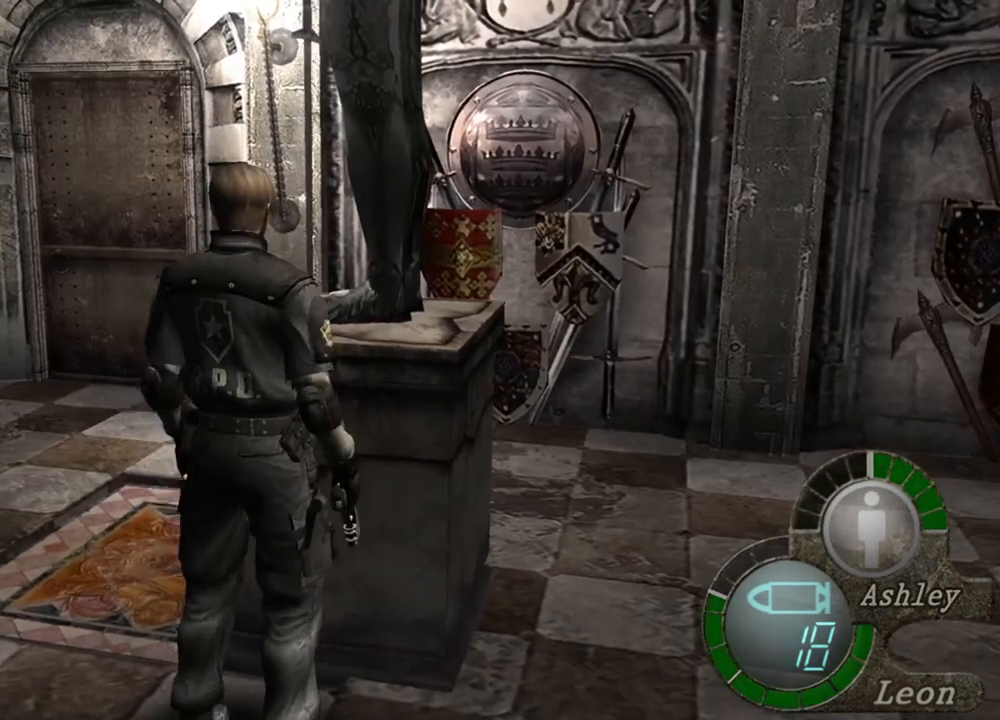
{"keys": [], "mouse": [], "events": []}
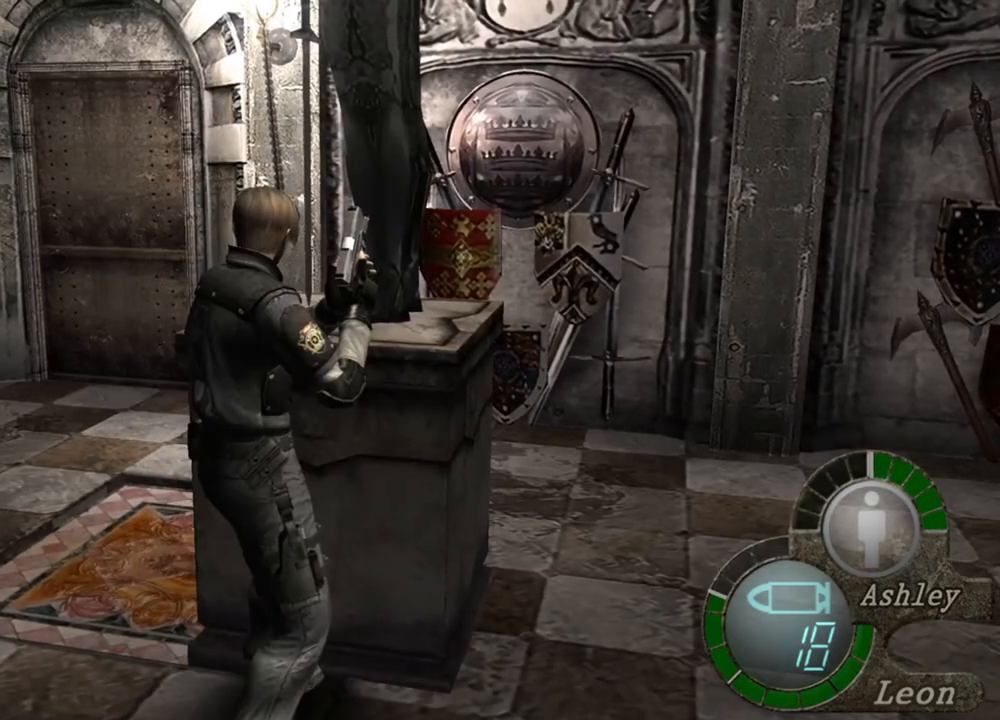
{"keys": [], "mouse": [], "events": []}
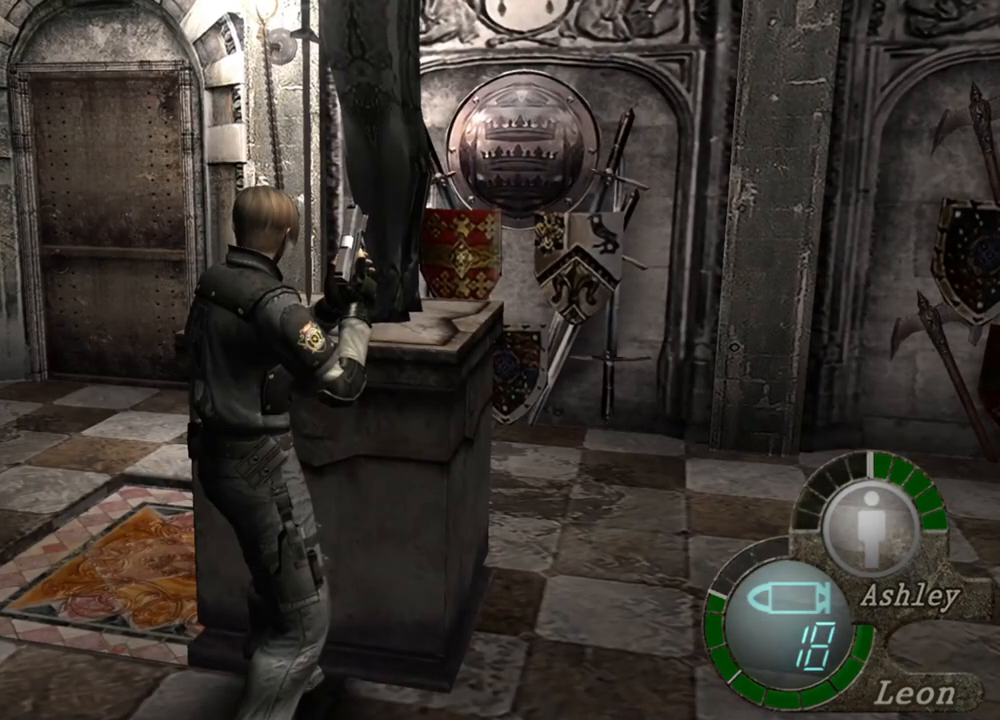
{"keys": [], "mouse": [], "events": []}
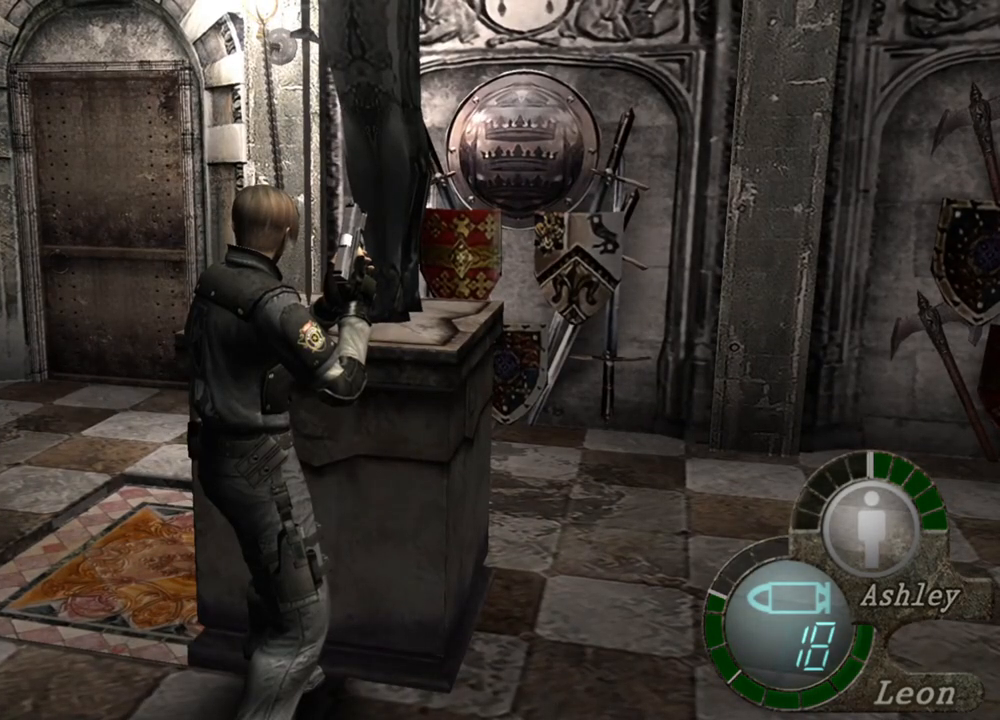
{"keys": [], "mouse": [], "events": []}
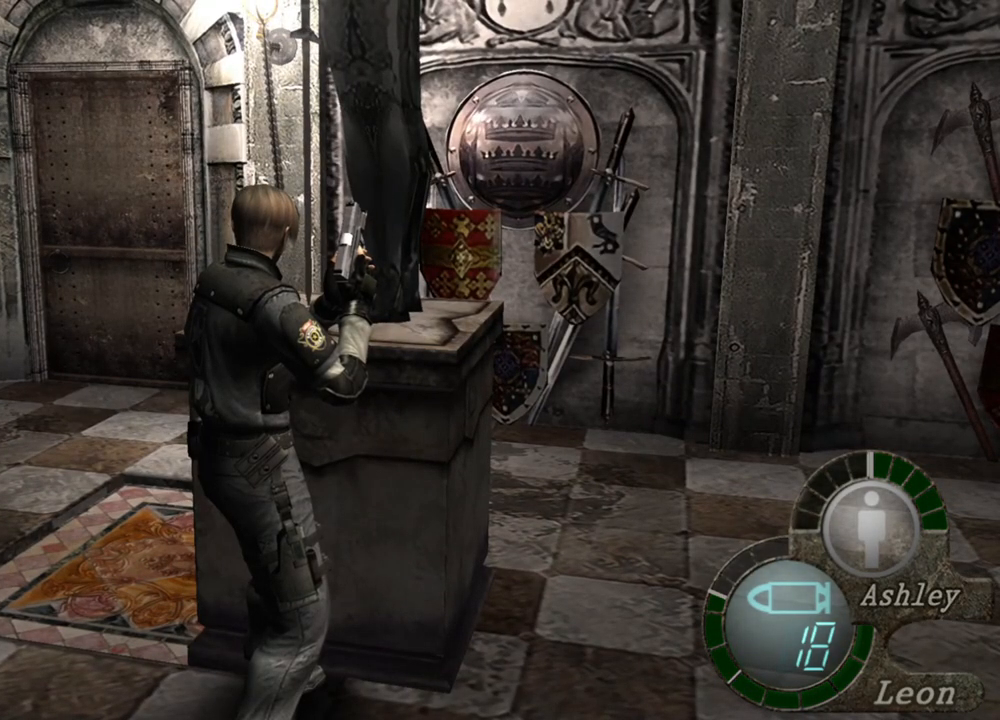
{"keys": [], "mouse": [], "events": []}
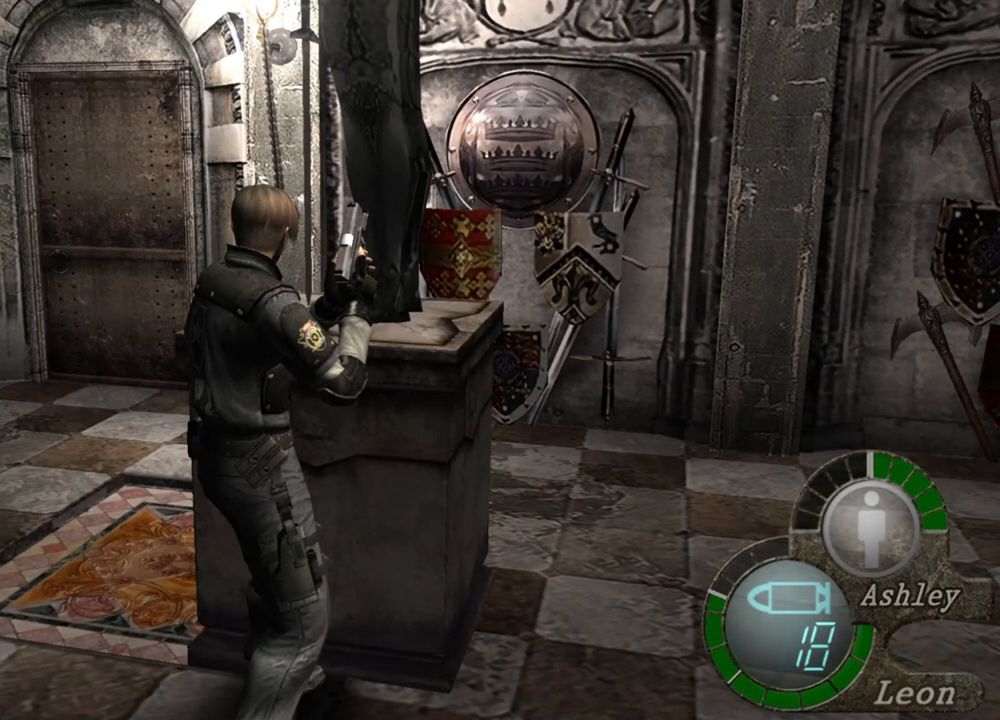
{"keys": [], "mouse": [], "events": [[67, "s", "down"], [267, "shift", "down"], [434, "s", "up"], [434, "shift", "up"]]}
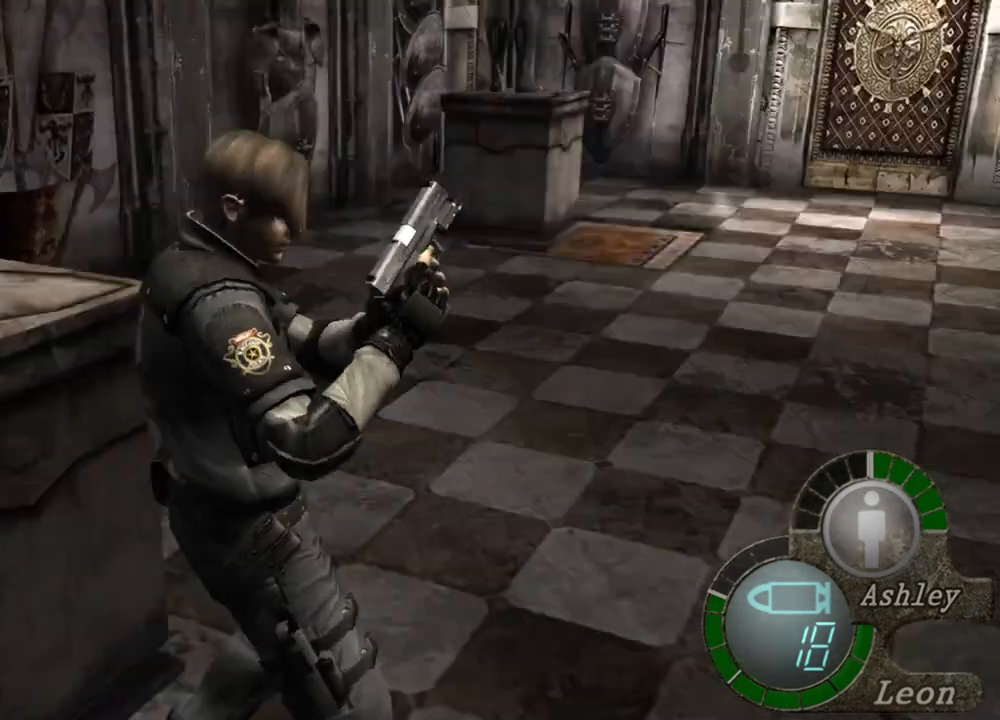
{"keys": [], "mouse": [], "events": []}
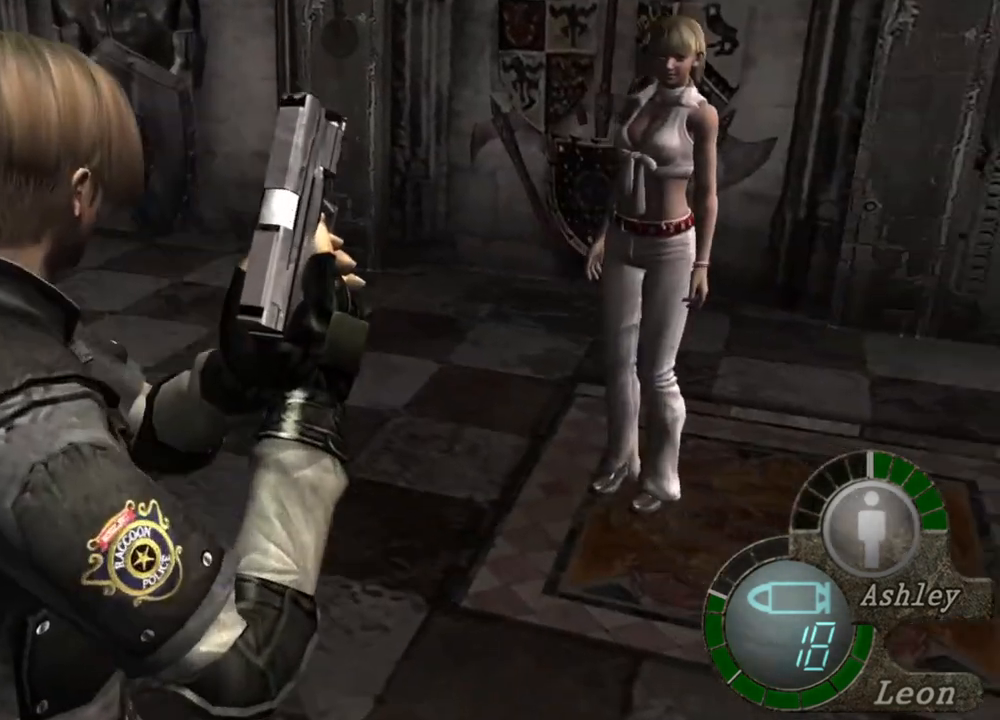
{"keys": [], "mouse": [], "events": []}
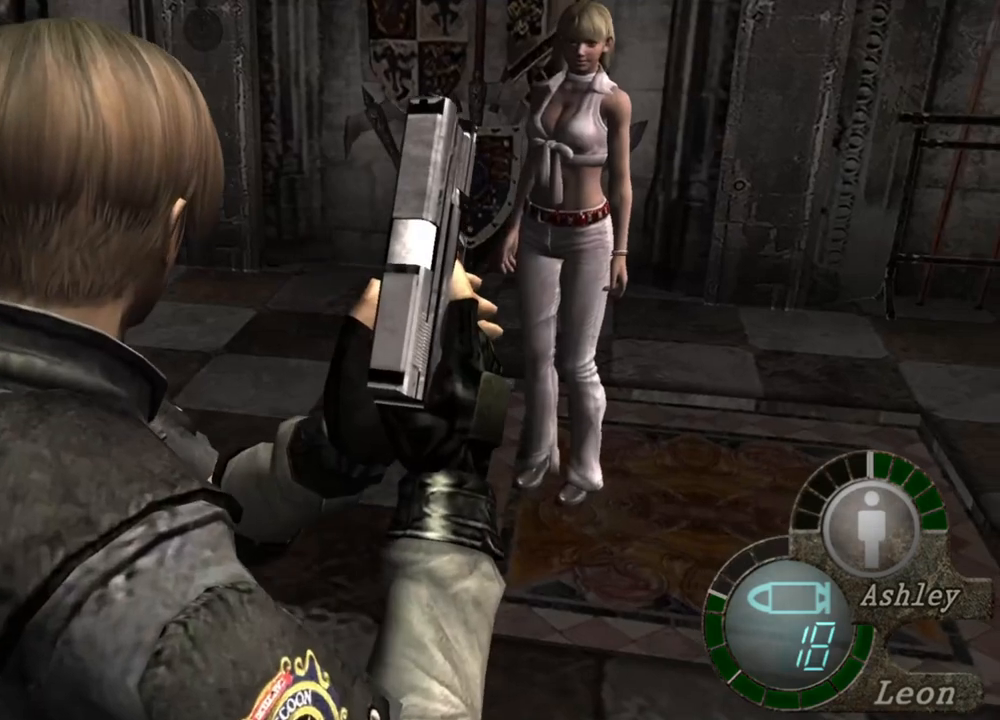
{"keys": [], "mouse": [], "events": []}
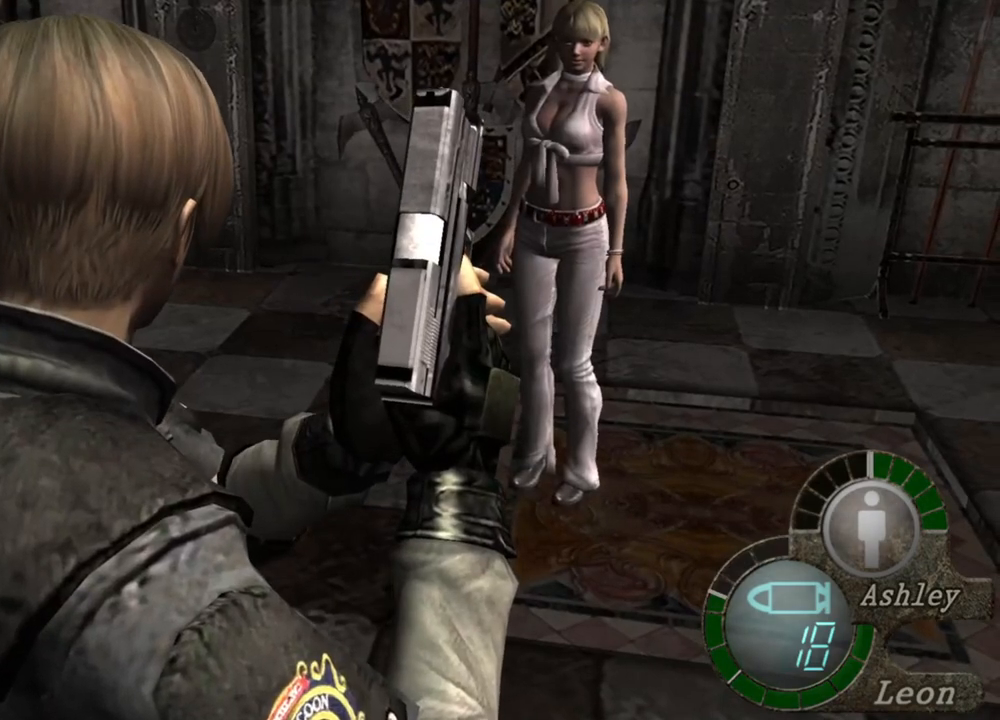
{"keys": [], "mouse": [], "events": []}
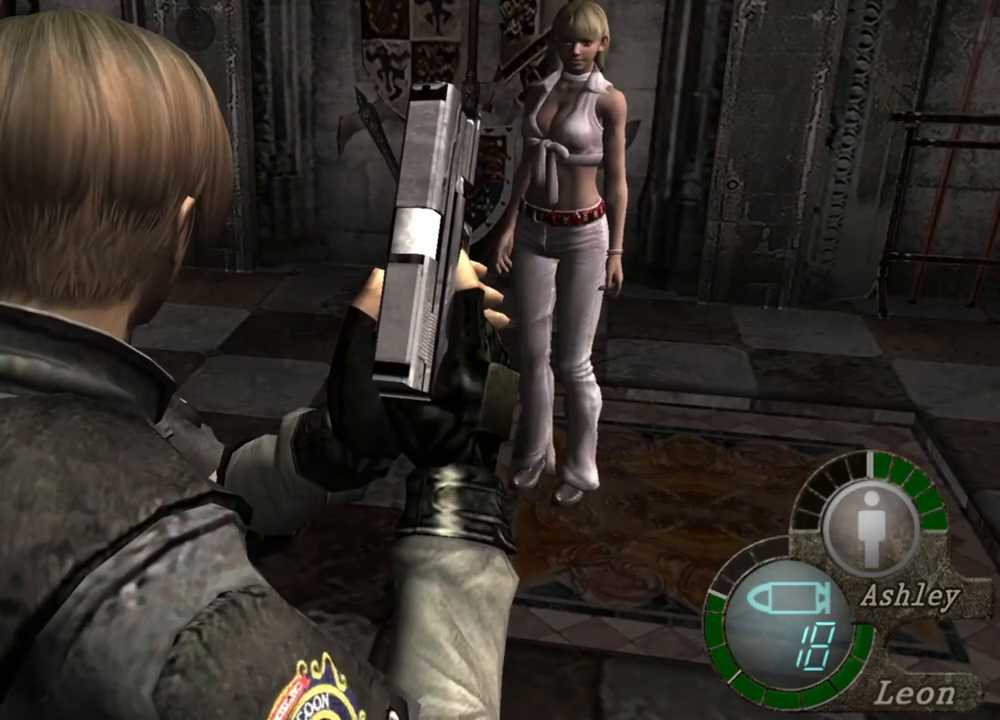
{"keys": [], "mouse": [], "events": [[267, "mouse_right", "down"], [434, "mouse_right", "up"]]}
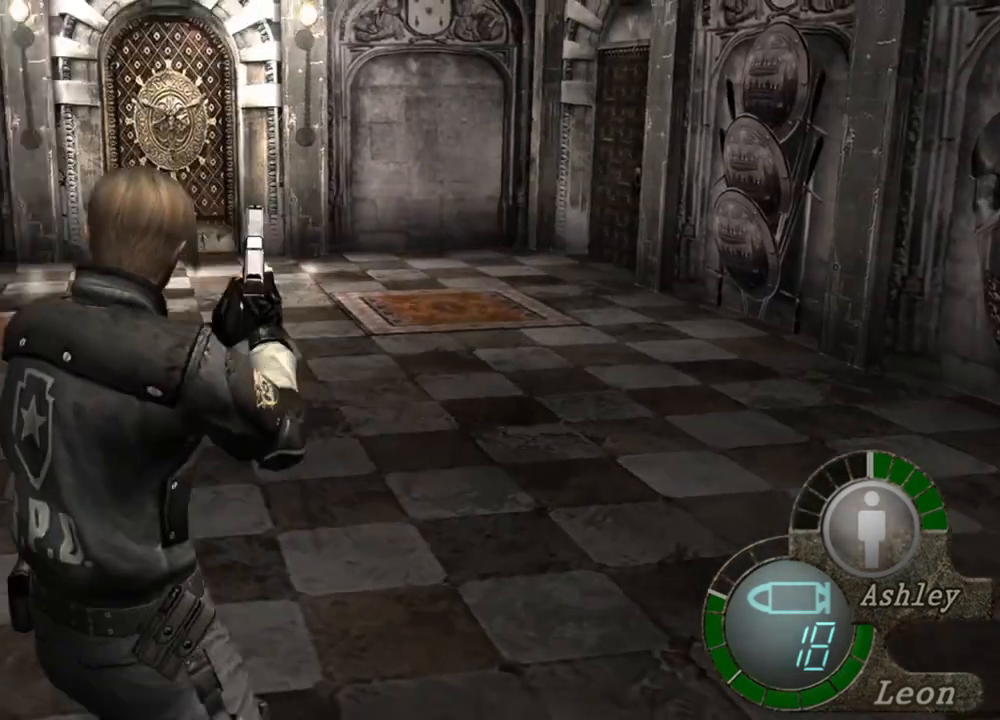
{"keys": [], "mouse": [], "events": []}
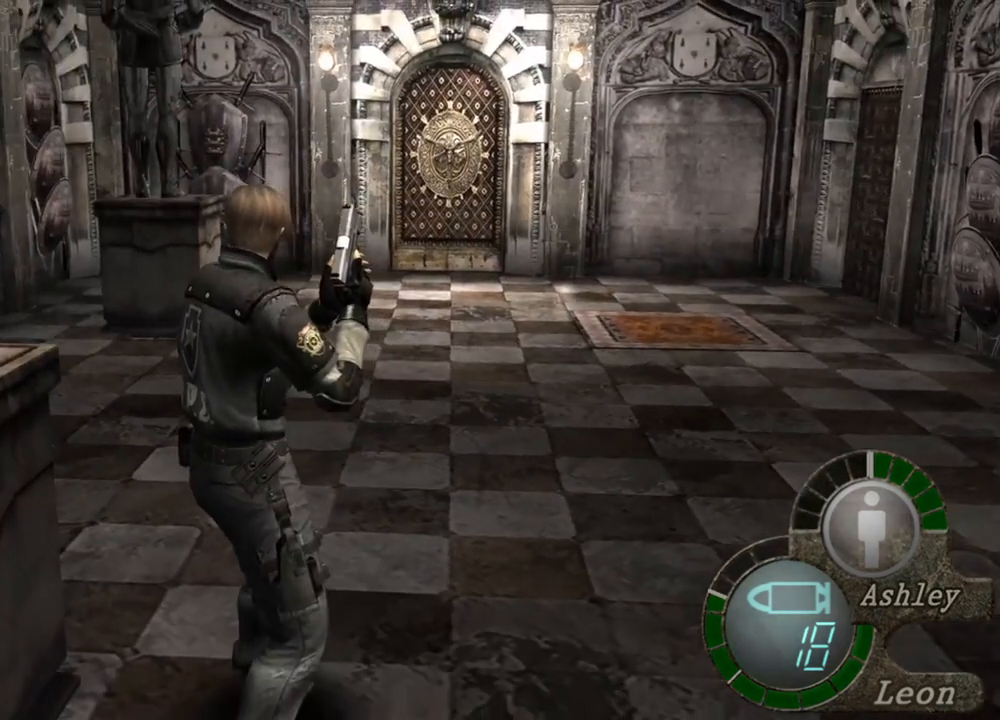
{"keys": [], "mouse": [], "events": []}
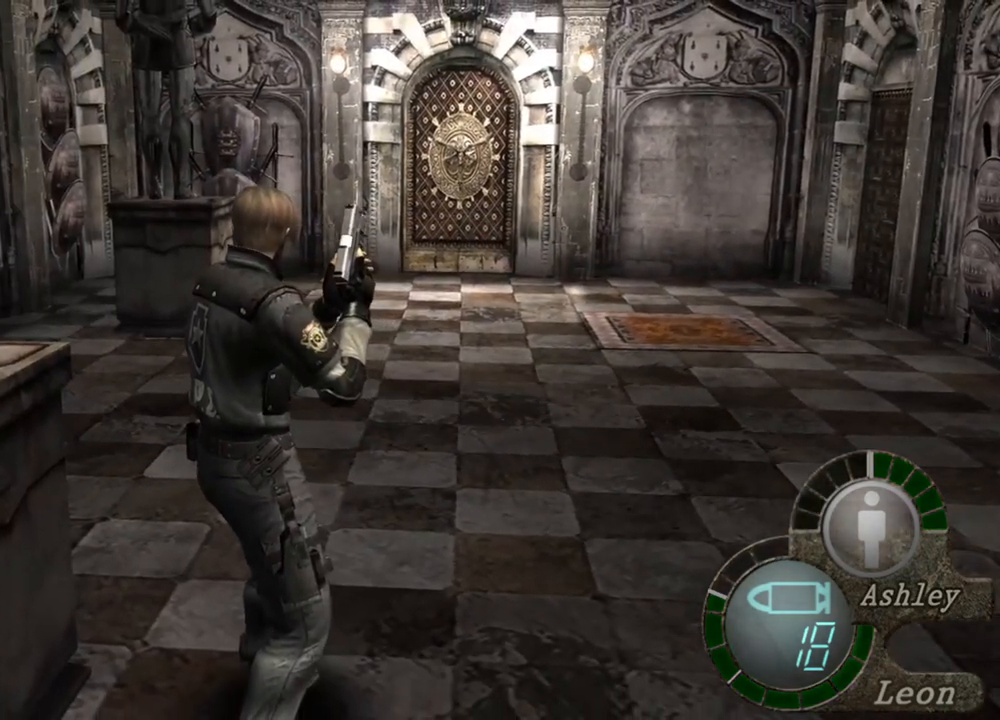
{"keys": [], "mouse": [], "events": []}
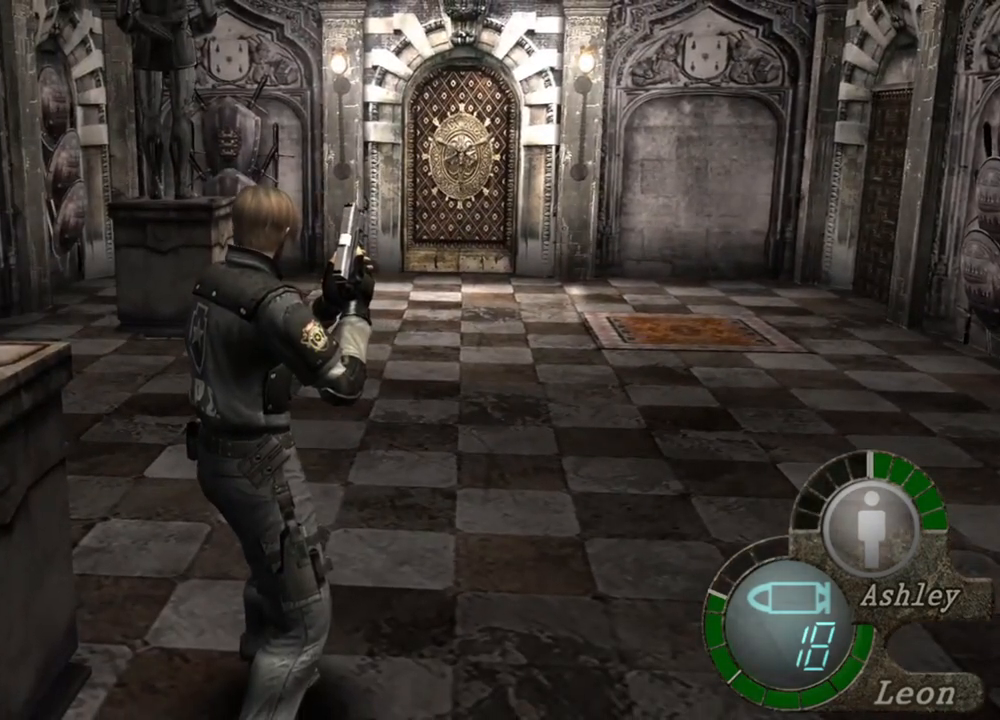
{"keys": [], "mouse": [], "events": []}
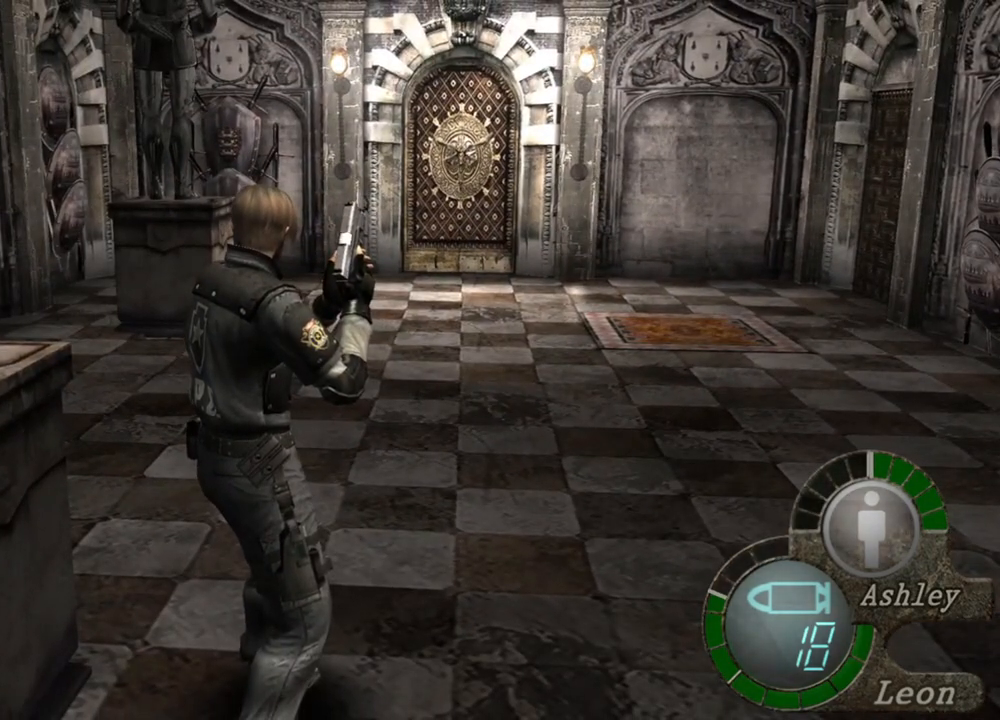
{"keys": [], "mouse": [], "events": []}